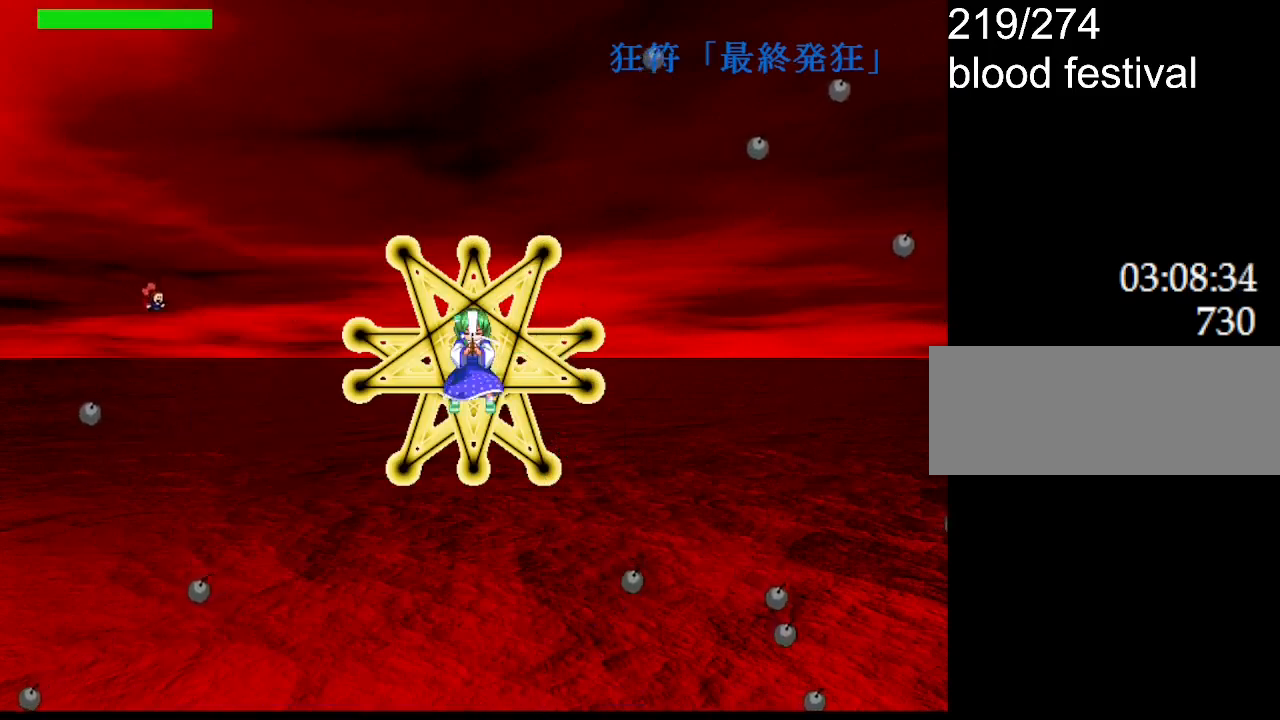
Gameplay with keyboard; each line is a JSON object with the keys held at the frame after it. "events" lists presses ("down") and releases ("up") of "down", "left", "r", "right", "up" and "z" between this image and that frame as [ms after this image, input, new state], when the widget could be followed in between. No other keys are recorded. Mouse input is not recorded. Not read: other_keys.
{"keys": ["z"], "events": [[17, "right", "up"], [134, "left", "down"], [267, "z", "down"], [284, "left", "up"], [284, "right", "down"], [350, "right", "up"], [384, "z", "up"], [467, "z", "down"]]}
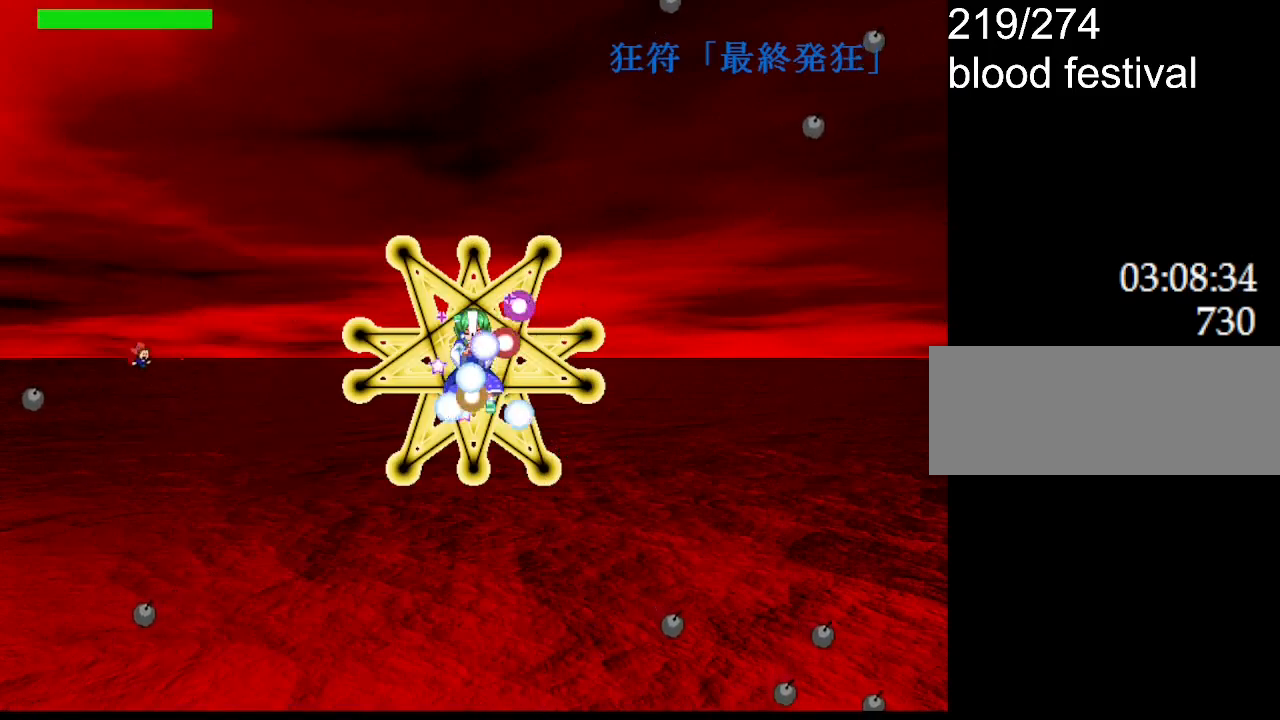
{"keys": ["left", "z"], "events": [[34, "left", "down"], [67, "z", "up"], [200, "z", "down"], [250, "left", "up"], [250, "right", "down"], [317, "right", "up"], [317, "z", "up"], [400, "z", "down"], [467, "left", "down"]]}
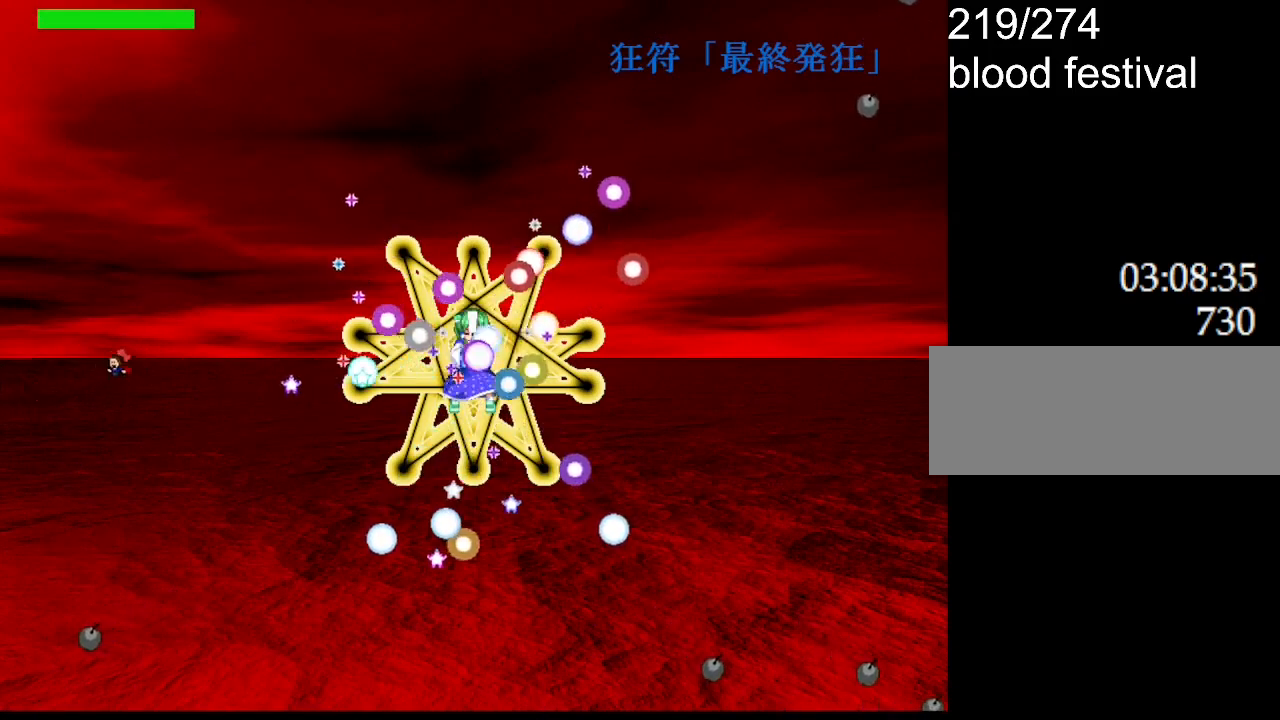
{"keys": ["z"], "events": [[17, "z", "up"], [117, "z", "down"], [250, "right", "down"], [267, "left", "up"], [284, "z", "up"], [334, "right", "up"], [400, "z", "down"]]}
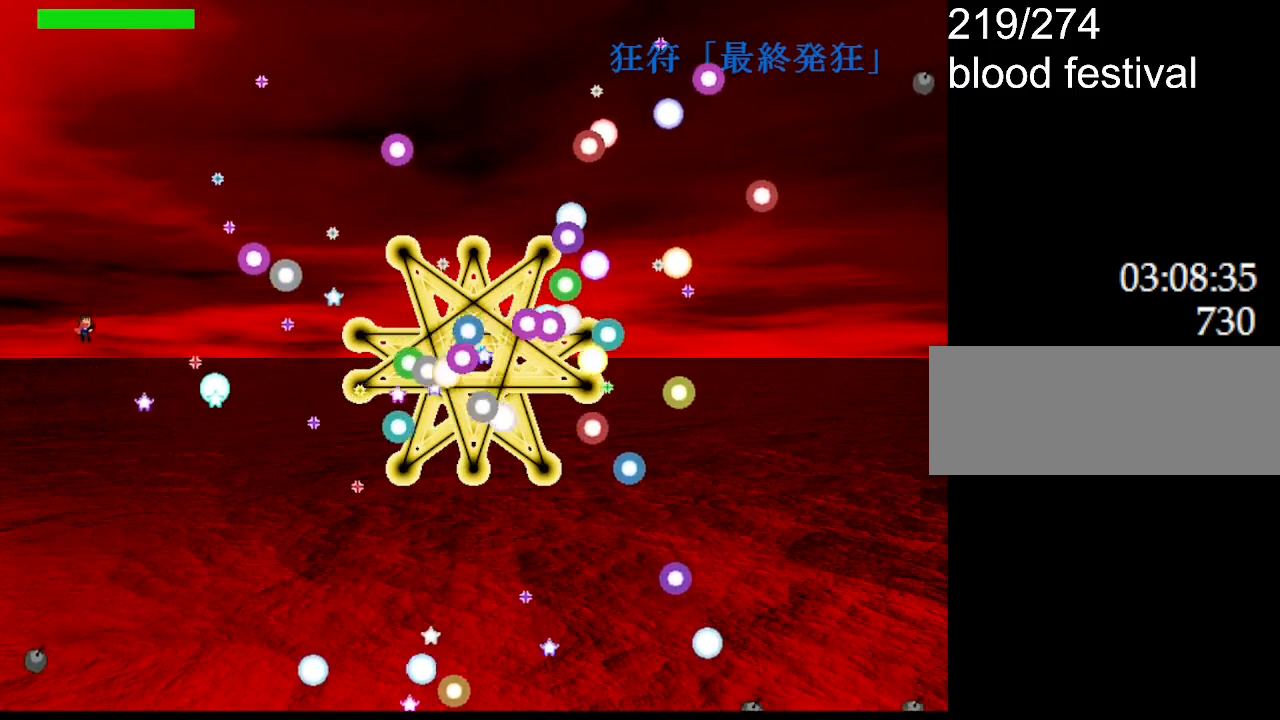
{"keys": [], "events": [[50, "z", "up"], [217, "left", "down"], [234, "z", "down"], [284, "z", "up"], [384, "left", "up"]]}
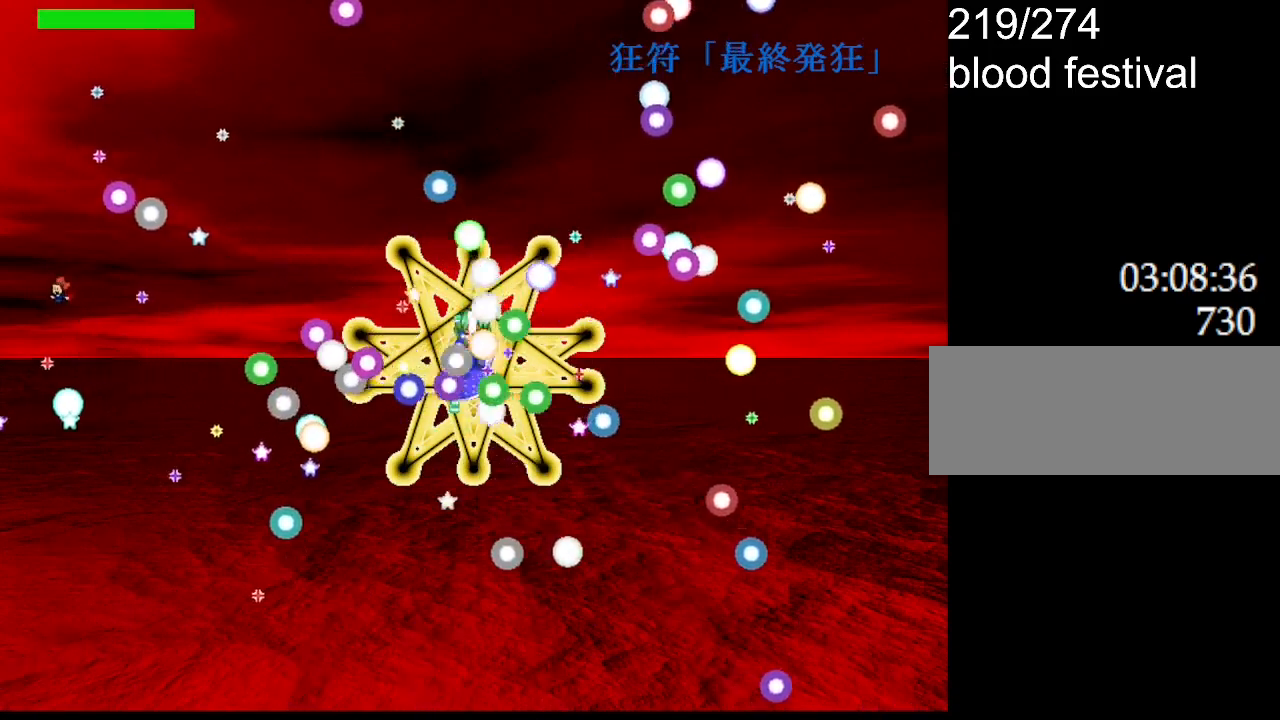
{"keys": ["z"], "events": [[117, "right", "down"], [184, "right", "up"], [234, "z", "down"], [384, "z", "up"], [434, "z", "down"]]}
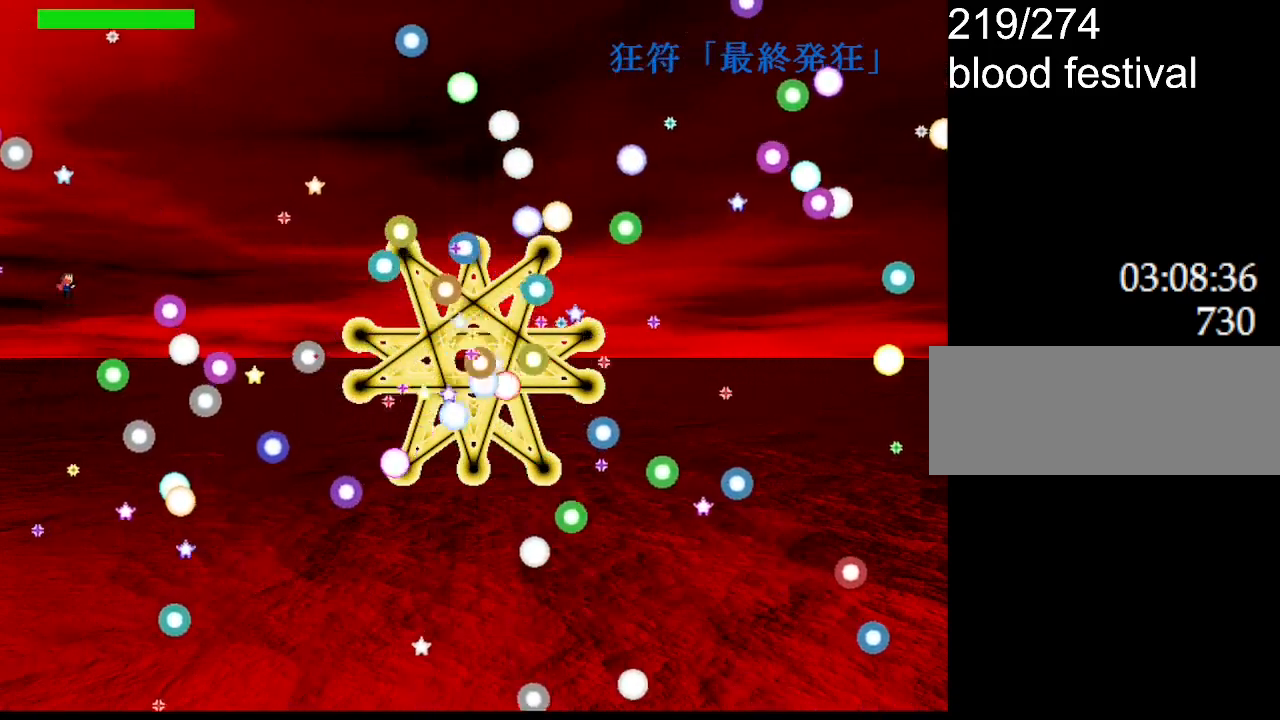
{"keys": [], "events": [[84, "z", "up"]]}
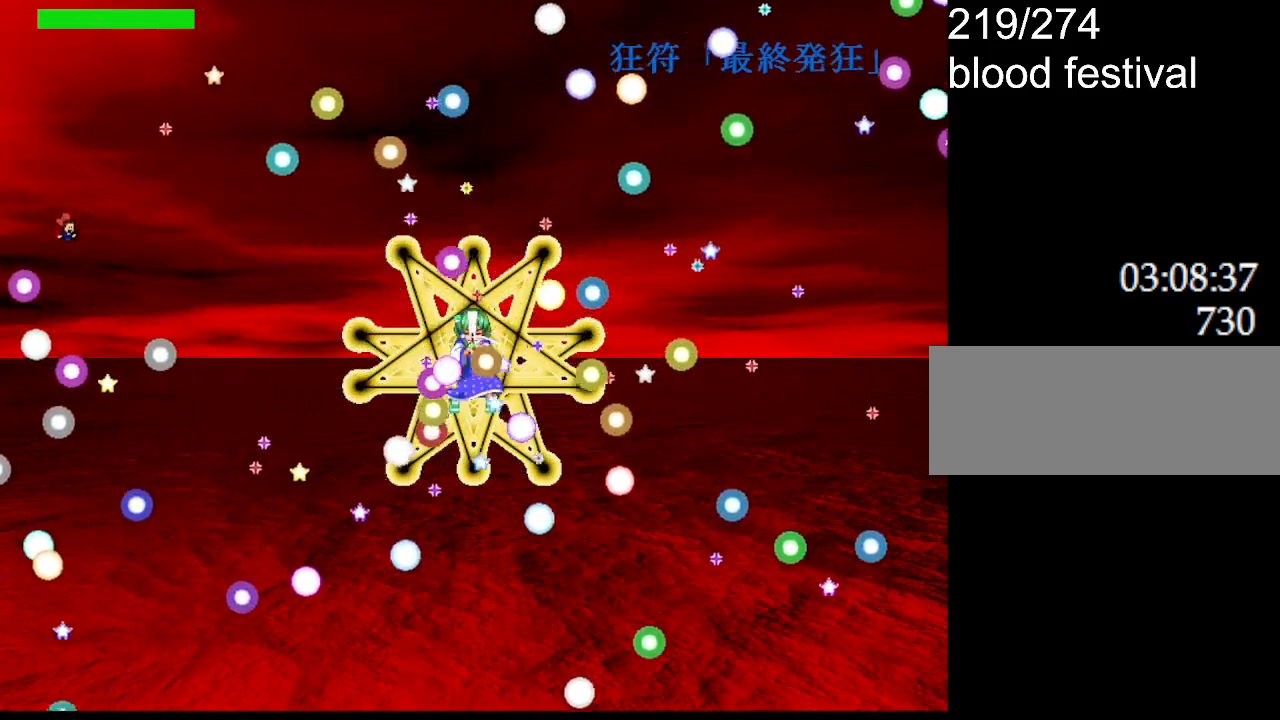
{"keys": [], "events": []}
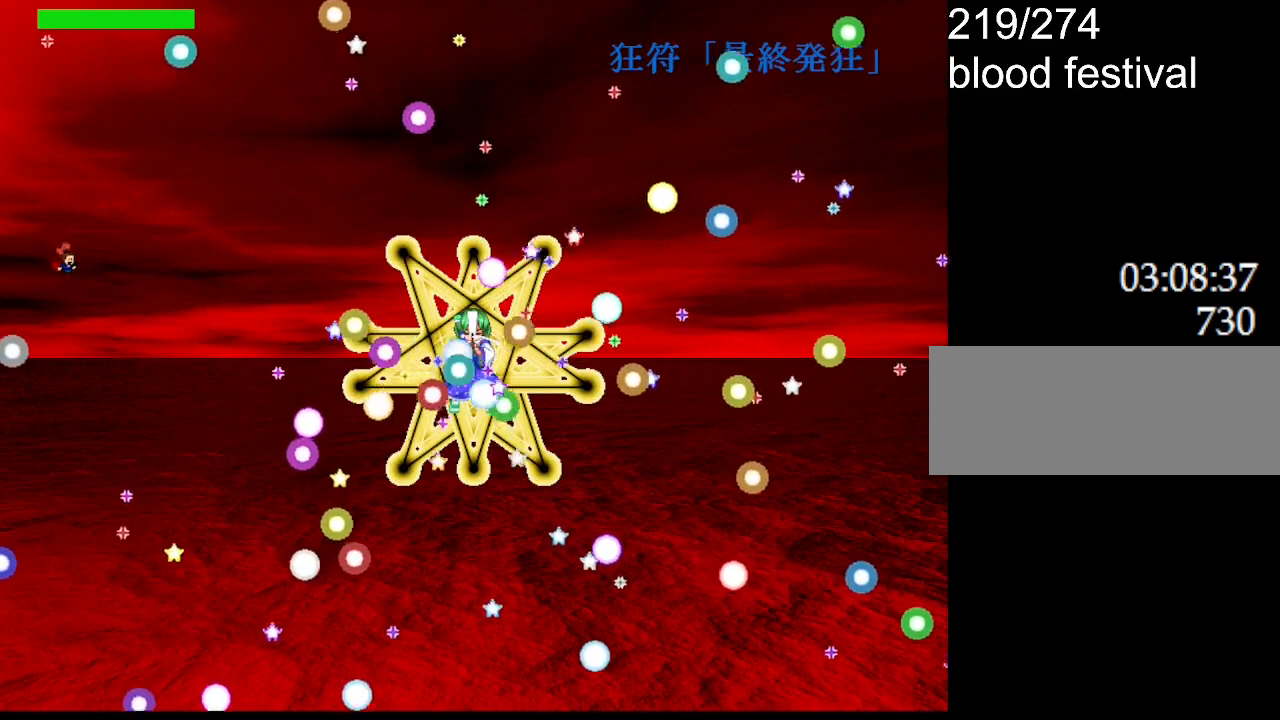
{"keys": [], "events": [[217, "z", "down"], [384, "z", "up"]]}
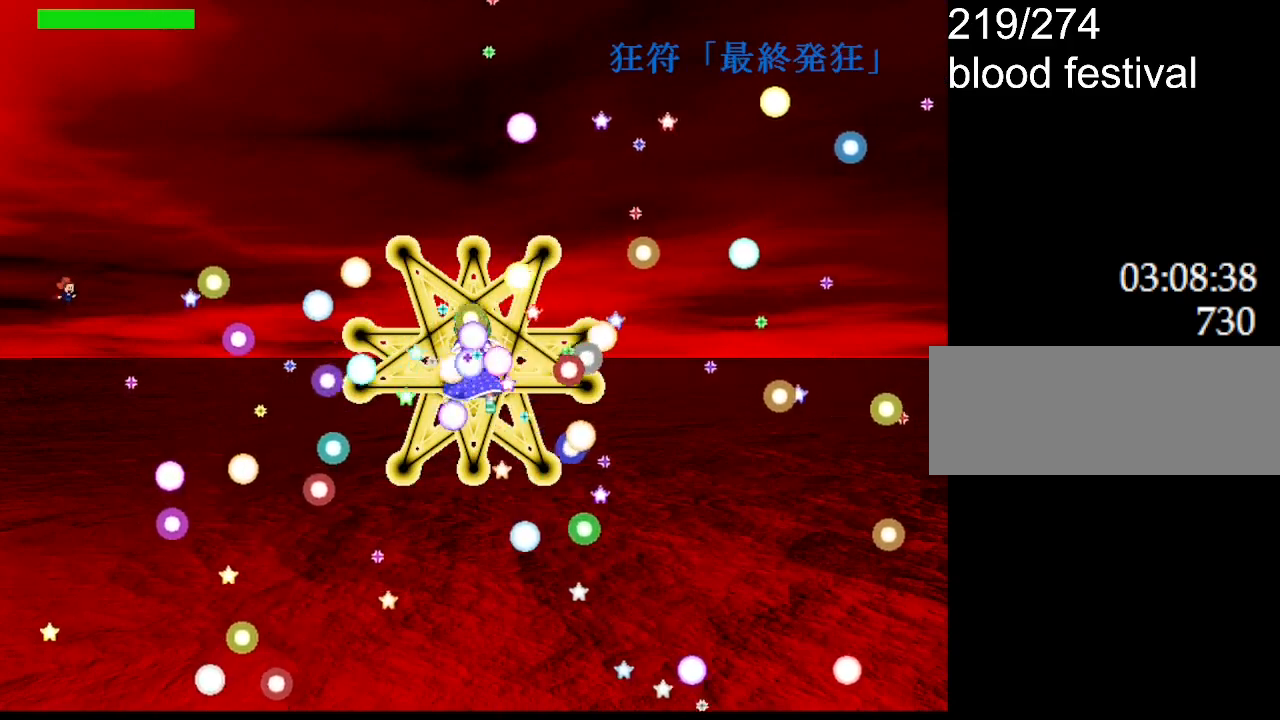
{"keys": [], "events": [[184, "right", "down"], [267, "right", "up"], [384, "left", "down"], [467, "left", "up"]]}
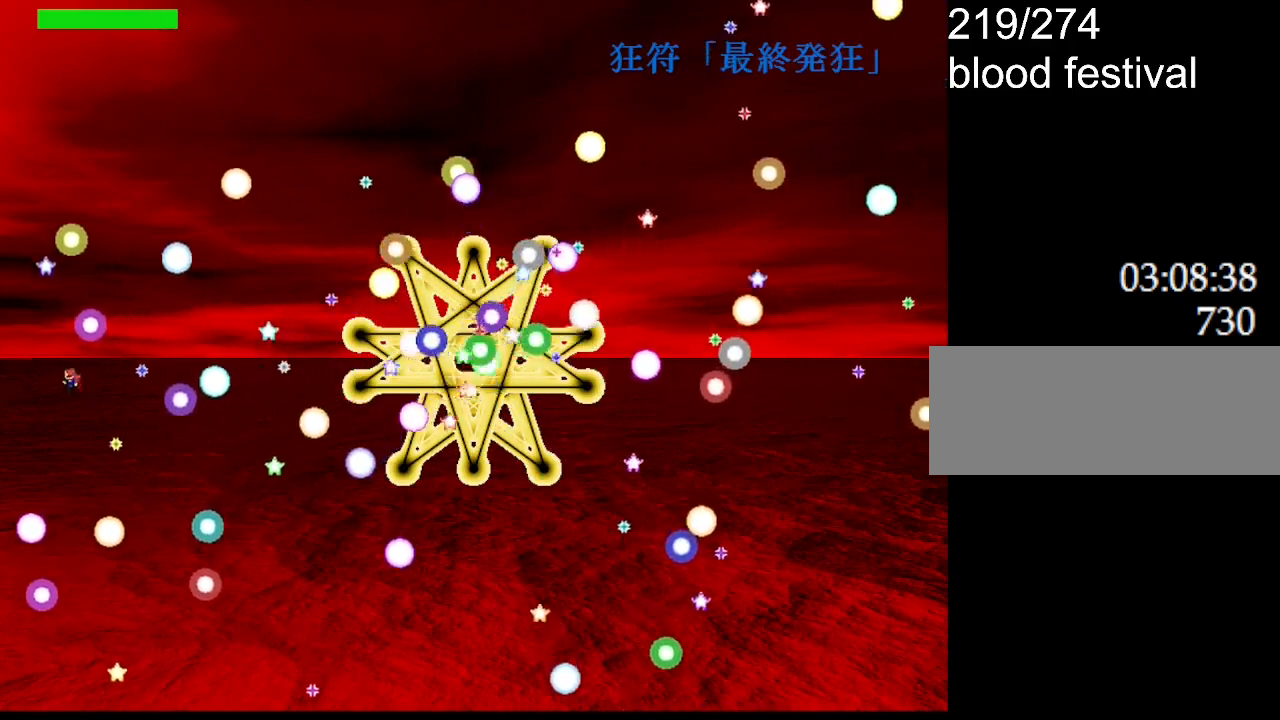
{"keys": [], "events": [[400, "left", "down"], [500, "left", "up"]]}
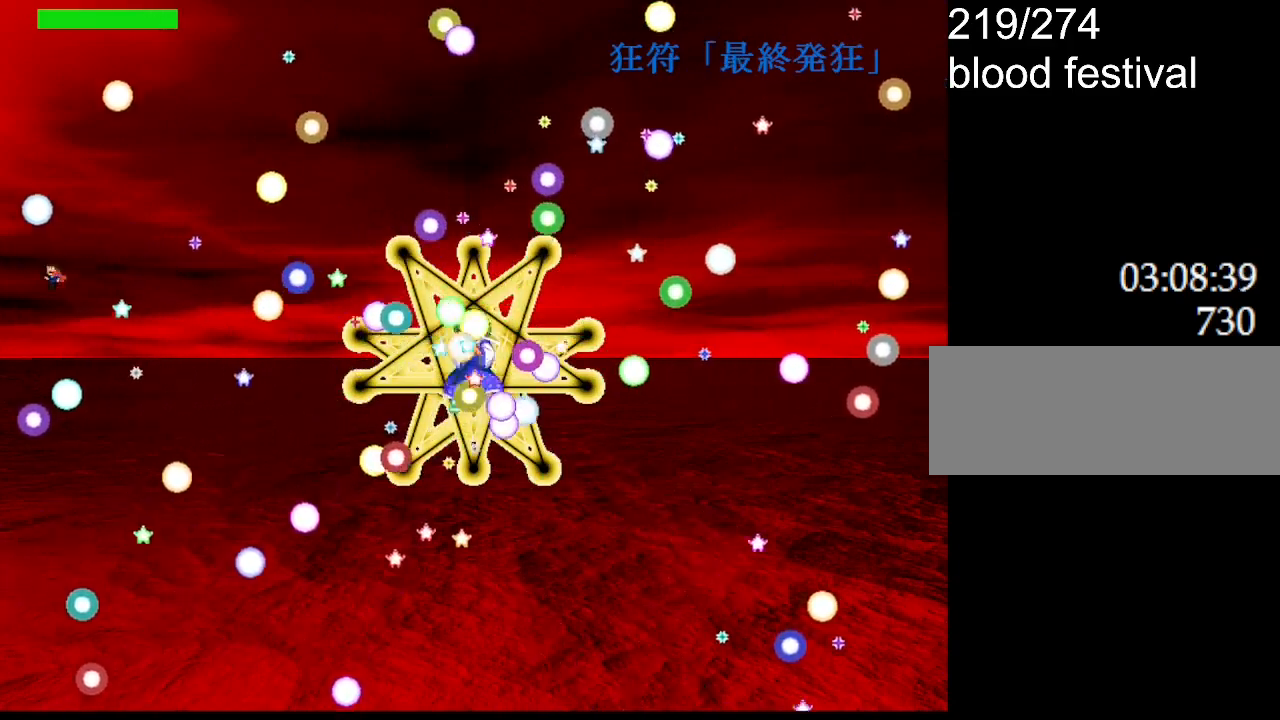
{"keys": ["right"], "events": [[167, "left", "down"], [250, "left", "up"], [300, "right", "down"]]}
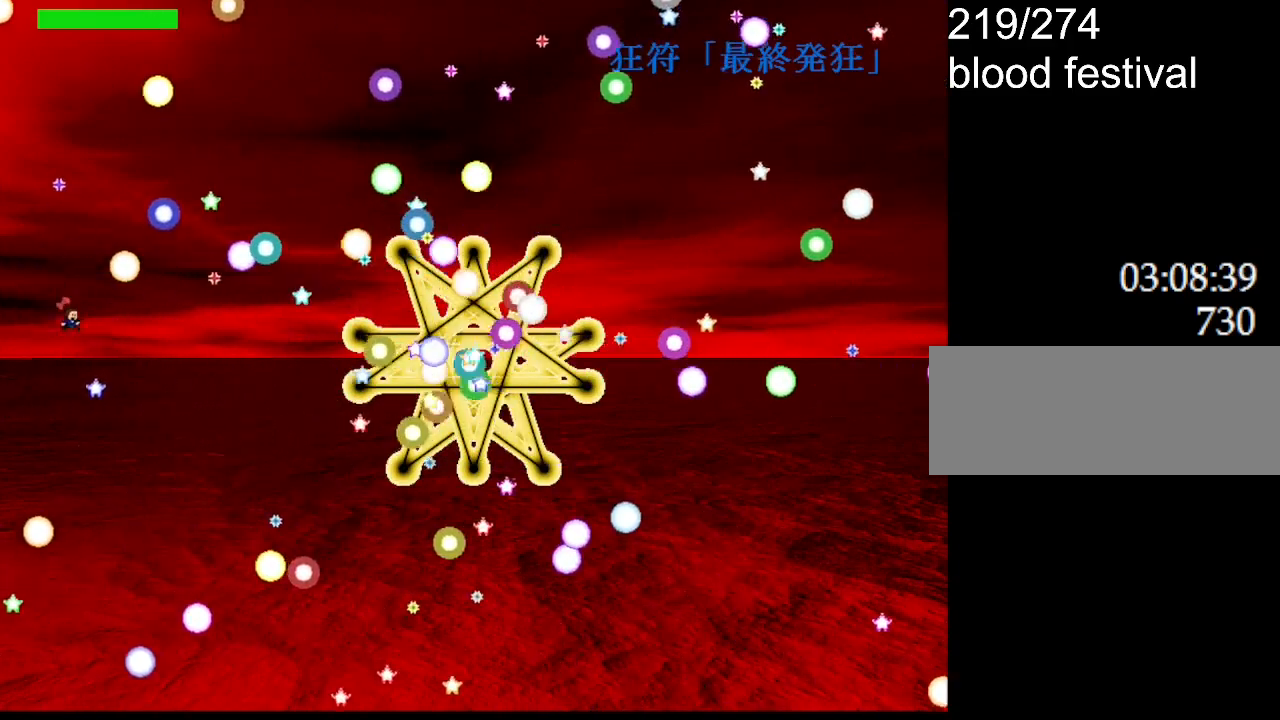
{"keys": ["right"], "events": [[34, "z", "down"], [67, "right", "up"], [84, "z", "up"], [267, "left", "down"], [450, "left", "up"], [467, "right", "down"]]}
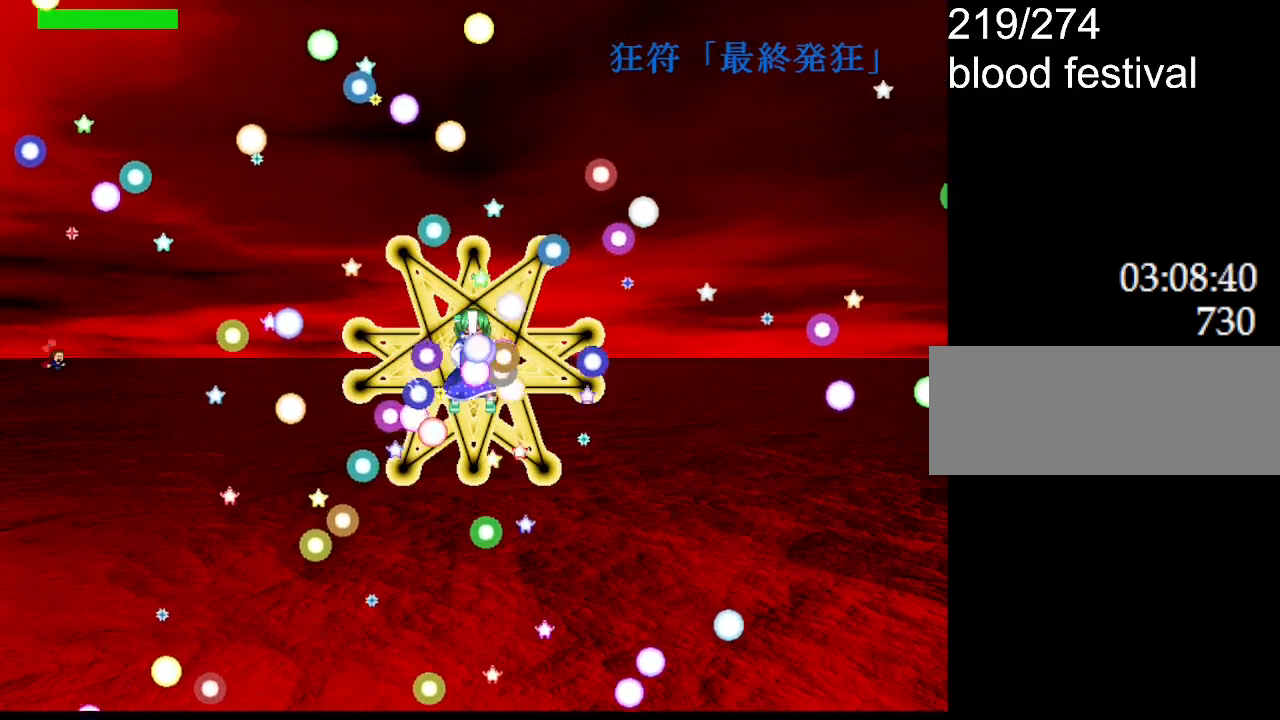
{"keys": [], "events": [[34, "right", "up"], [34, "z", "down"], [117, "z", "up"], [150, "left", "down"], [267, "left", "up"], [384, "left", "down"], [467, "left", "up"]]}
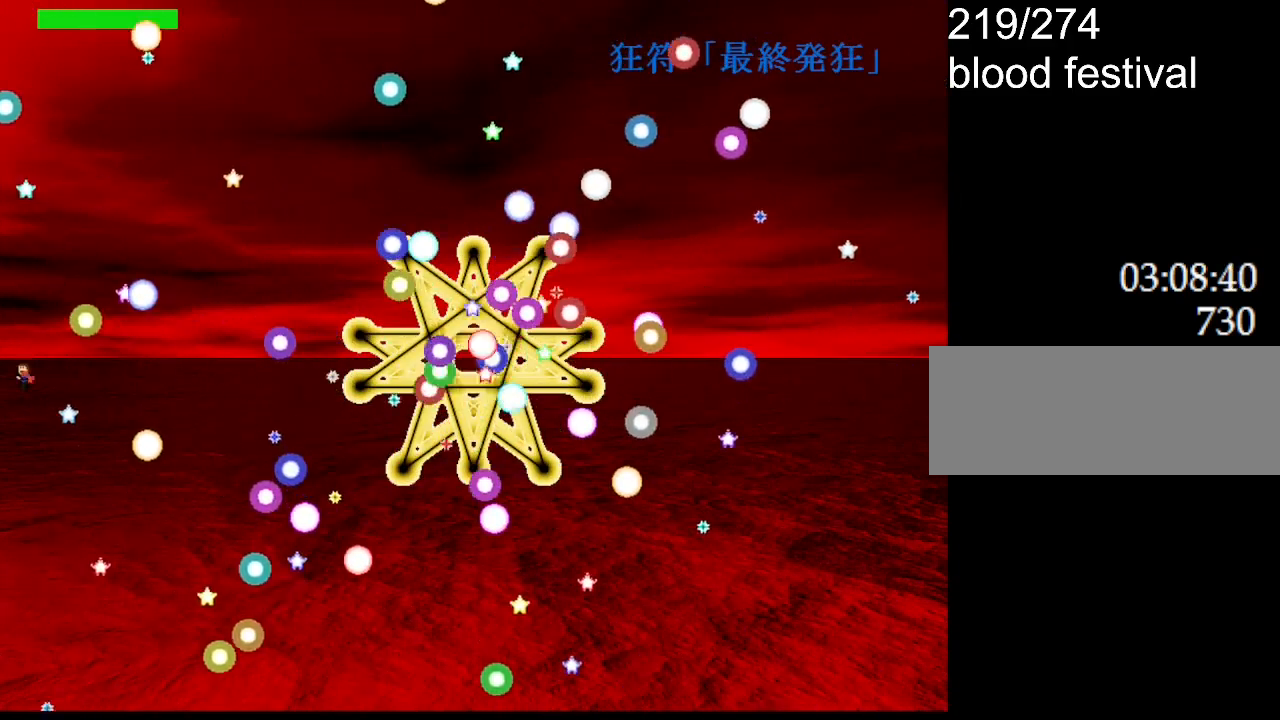
{"keys": ["left"], "events": [[34, "right", "down"], [167, "right", "up"], [184, "z", "down"], [267, "z", "up"], [350, "z", "down"], [434, "left", "down"], [450, "z", "up"]]}
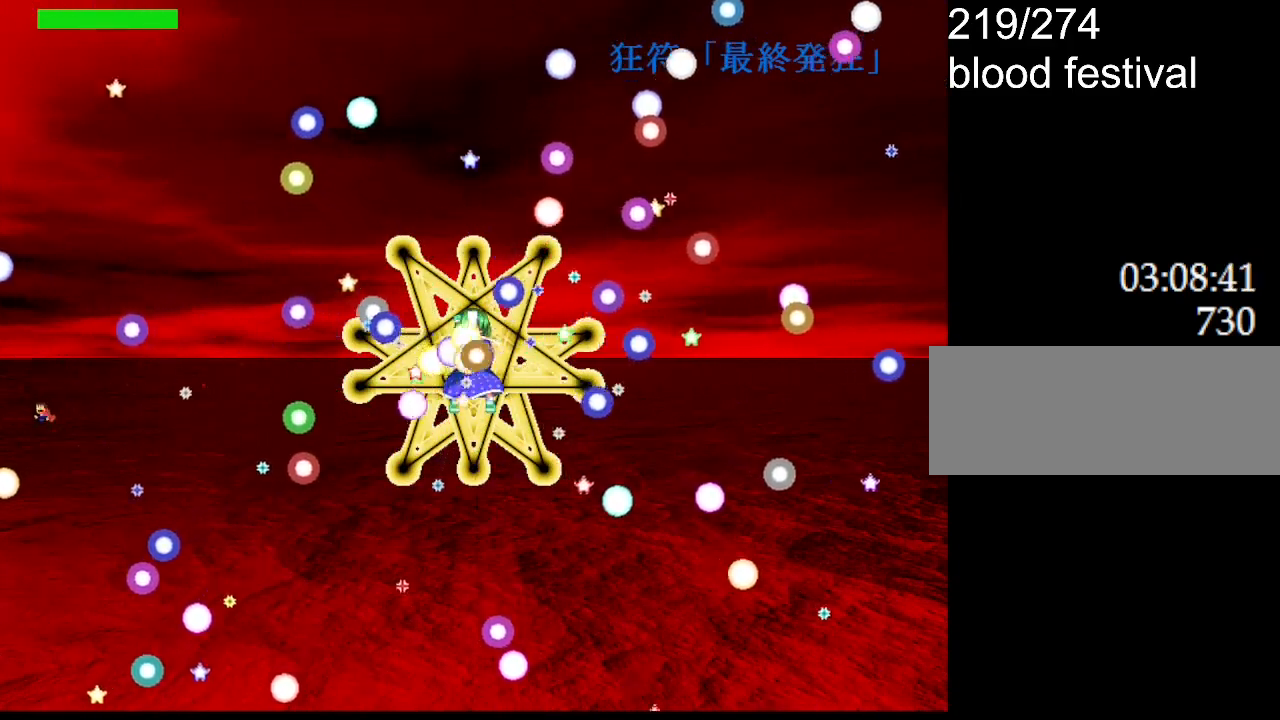
{"keys": [], "events": [[17, "left", "up"], [317, "right", "down"], [400, "right", "up"], [400, "z", "down"], [500, "z", "up"]]}
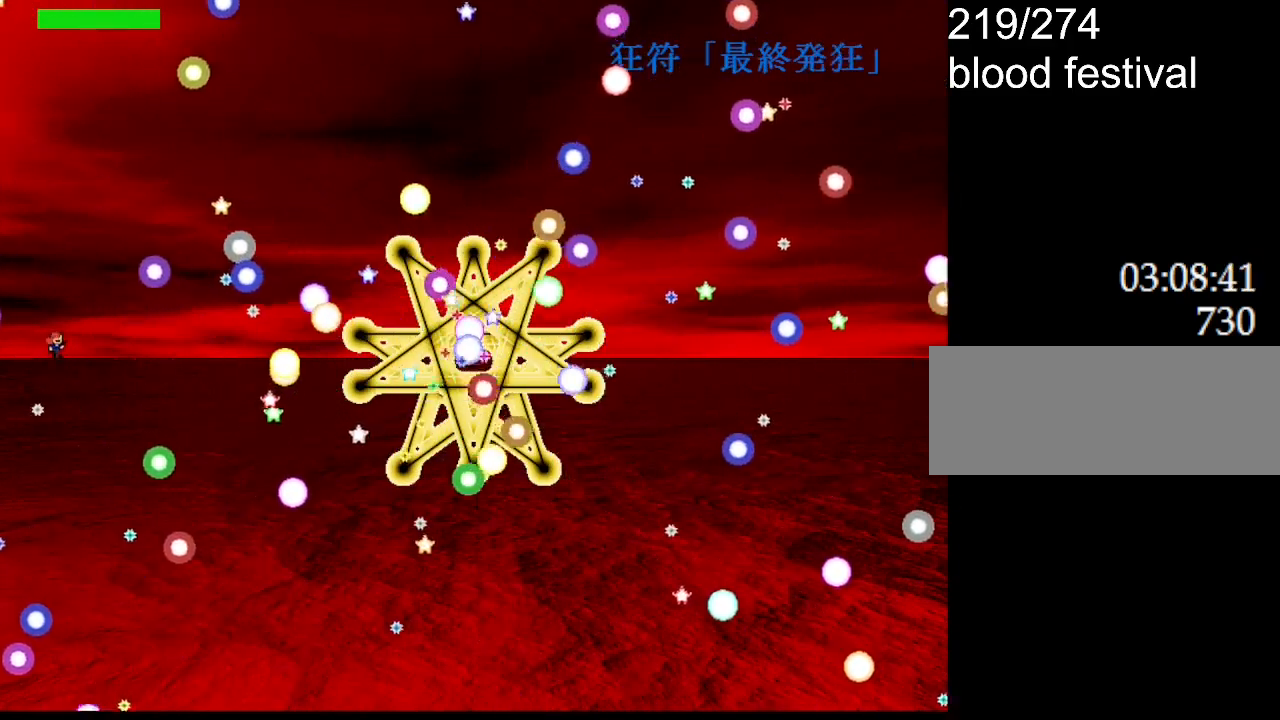
{"keys": [], "events": [[84, "z", "down"], [167, "z", "up"], [217, "left", "down"], [300, "left", "up"]]}
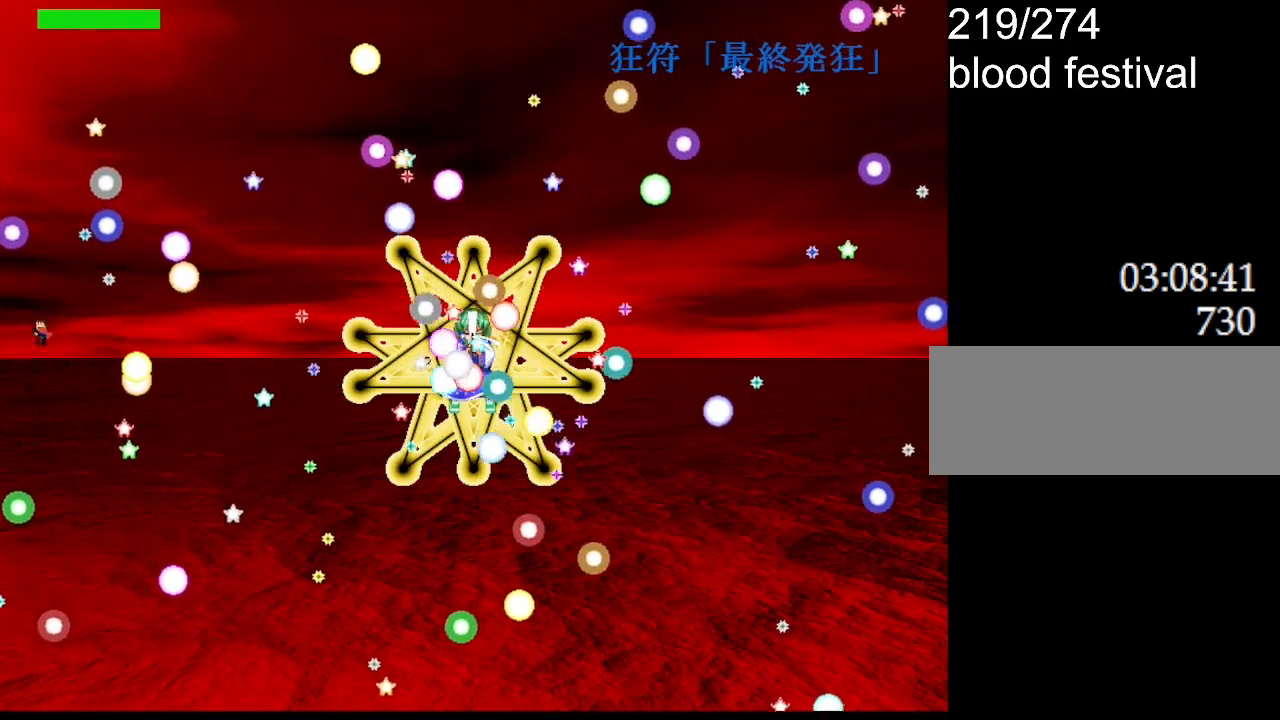
{"keys": ["z"], "events": [[17, "right", "down"], [200, "right", "up"], [300, "z", "down"], [384, "z", "up"], [500, "z", "down"]]}
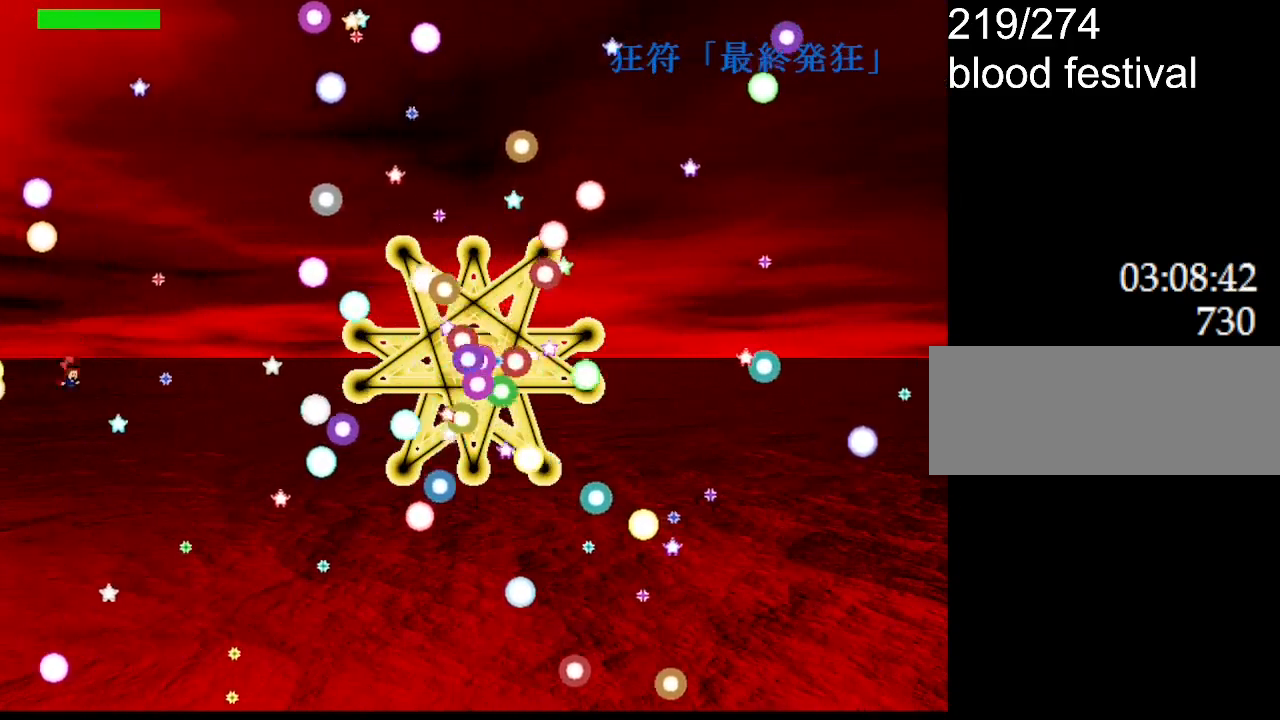
{"keys": ["z"], "events": [[150, "z", "up"], [400, "z", "down"]]}
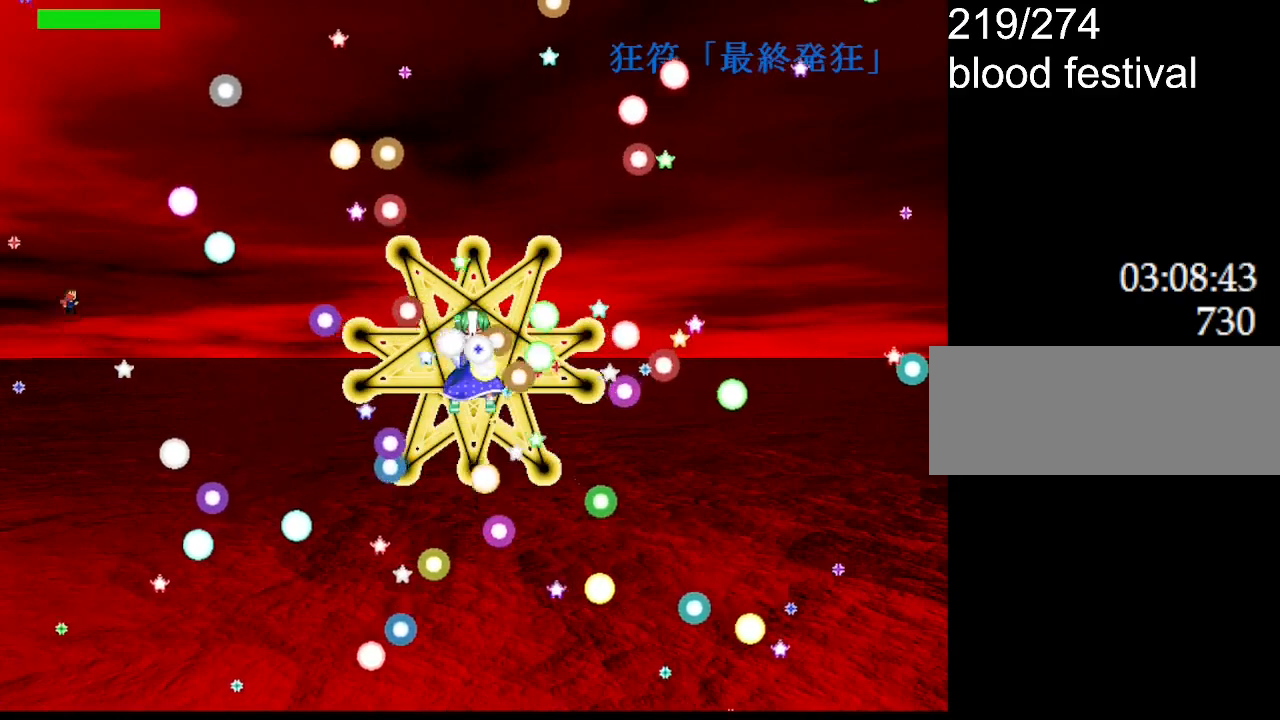
{"keys": ["left"], "events": [[34, "z", "up"], [167, "right", "down"], [300, "right", "up"], [334, "left", "down"]]}
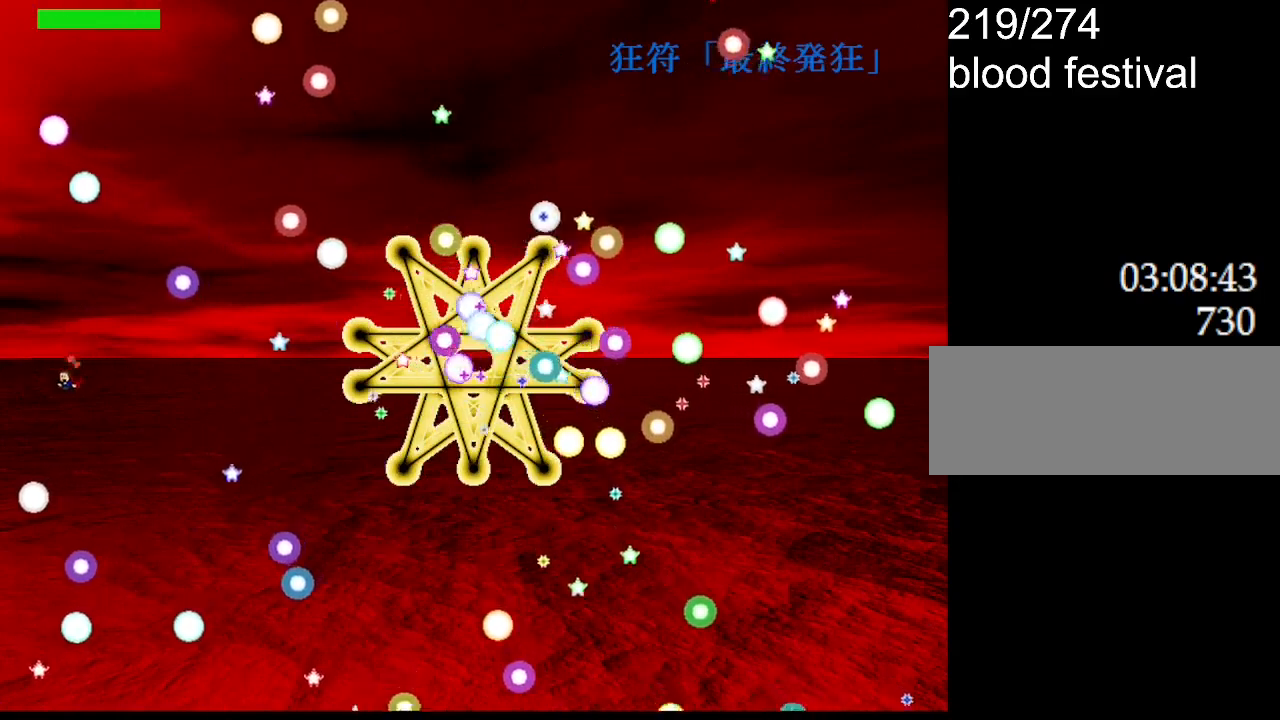
{"keys": [], "events": [[17, "left", "up"], [17, "right", "down"], [17, "z", "down"], [67, "right", "up"], [100, "z", "up"], [167, "z", "down"], [284, "z", "up"], [334, "z", "down"], [467, "z", "up"]]}
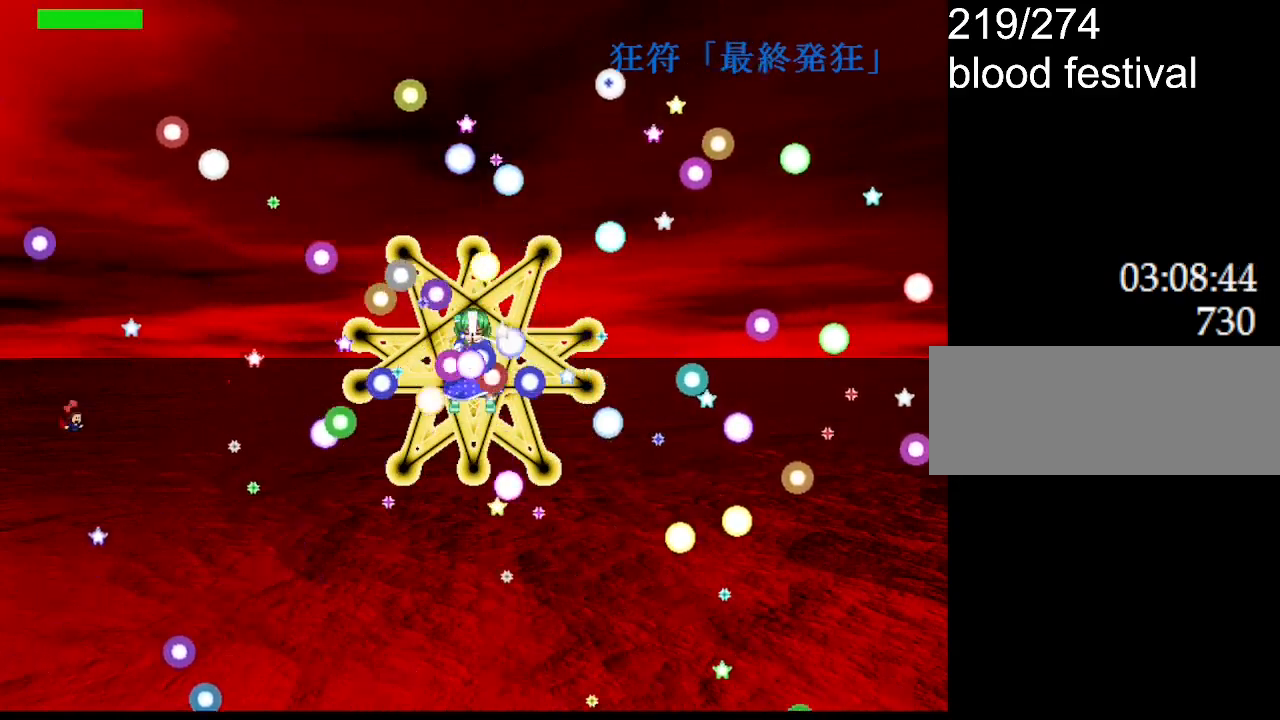
{"keys": ["right"], "events": [[117, "left", "down"], [167, "left", "up"], [300, "left", "down"], [400, "left", "up"], [467, "right", "down"]]}
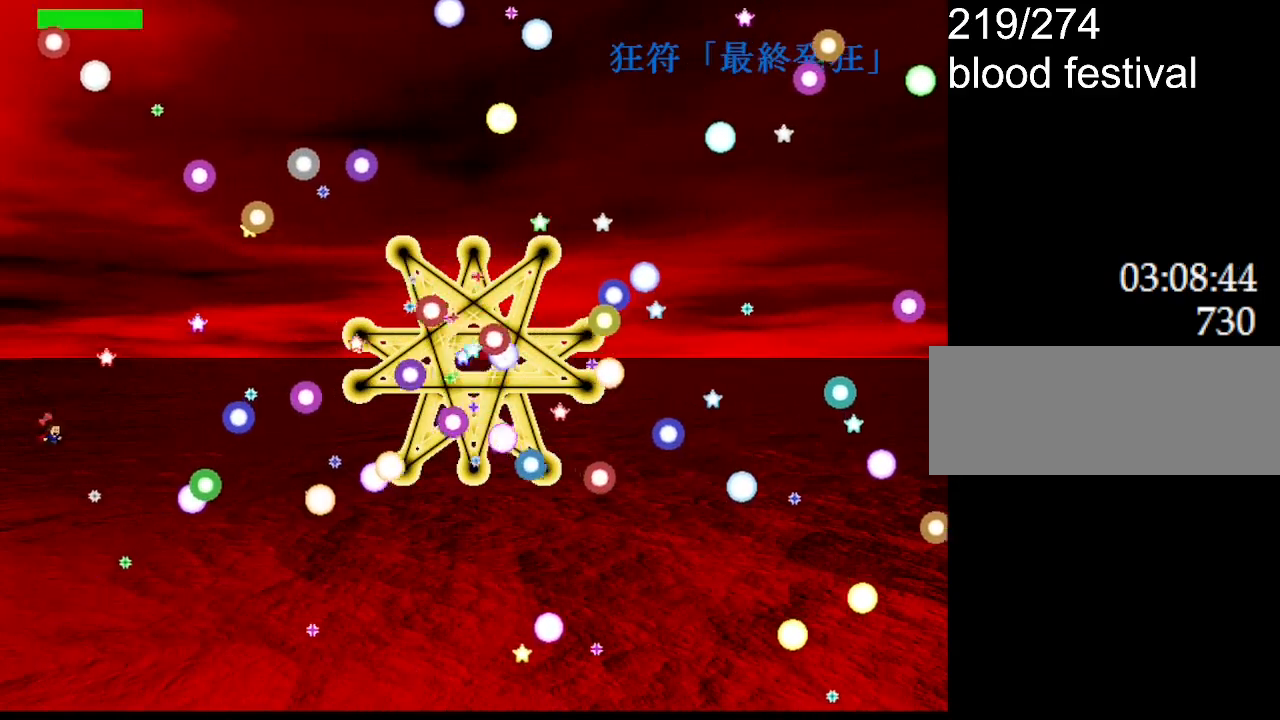
{"keys": ["z"], "events": [[134, "right", "up"], [417, "z", "down"]]}
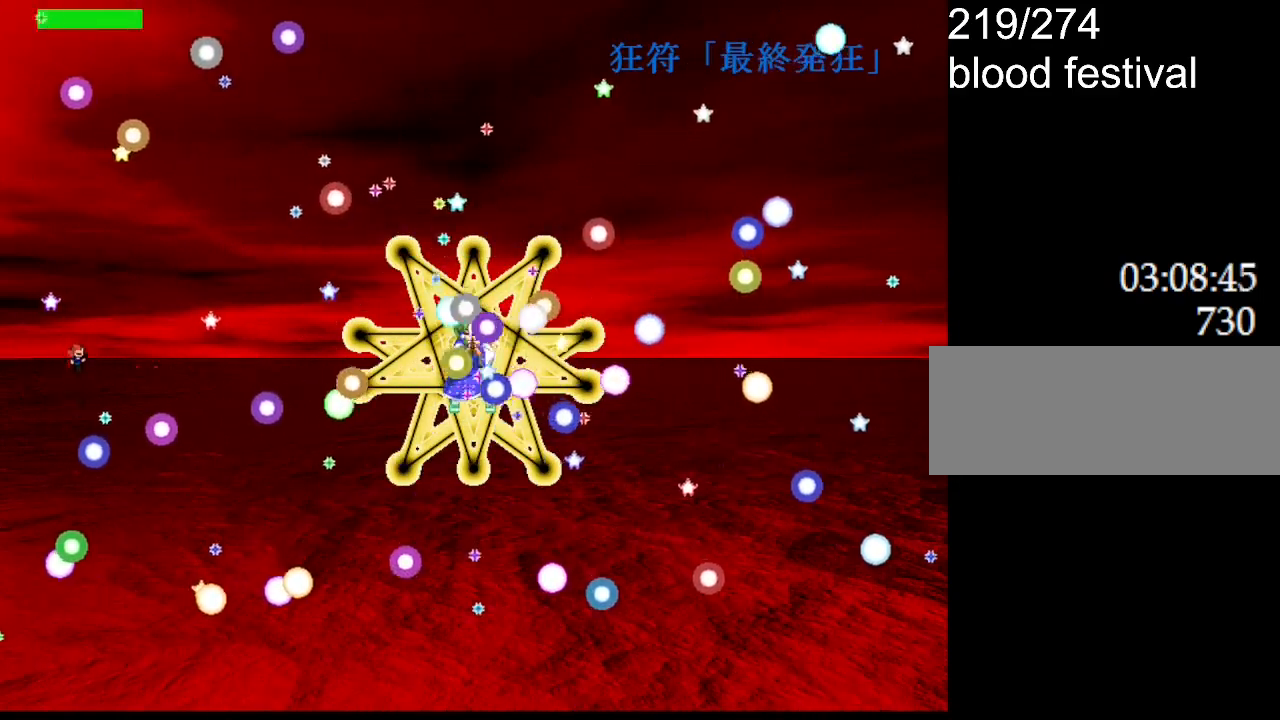
{"keys": ["right"], "events": [[67, "z", "up"], [134, "left", "down"], [300, "left", "up"], [450, "right", "down"]]}
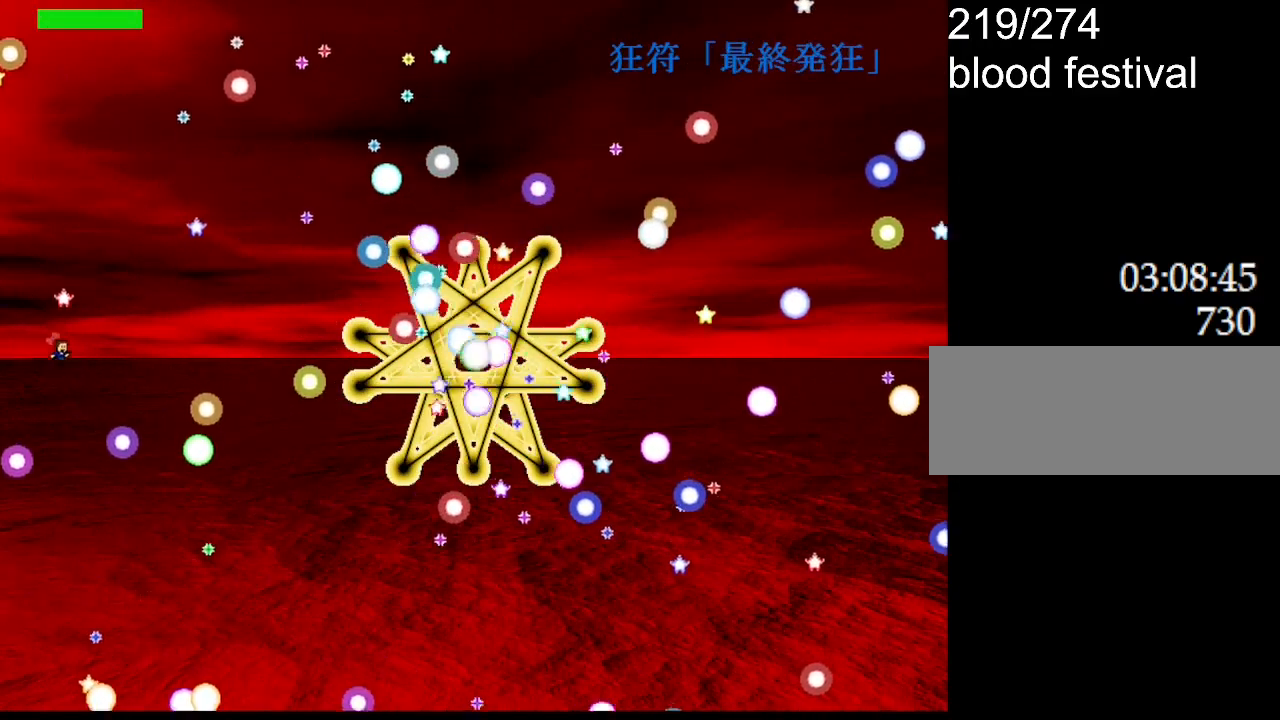
{"keys": ["z"], "events": [[34, "right", "up"], [50, "z", "down"], [184, "z", "up"], [467, "z", "down"]]}
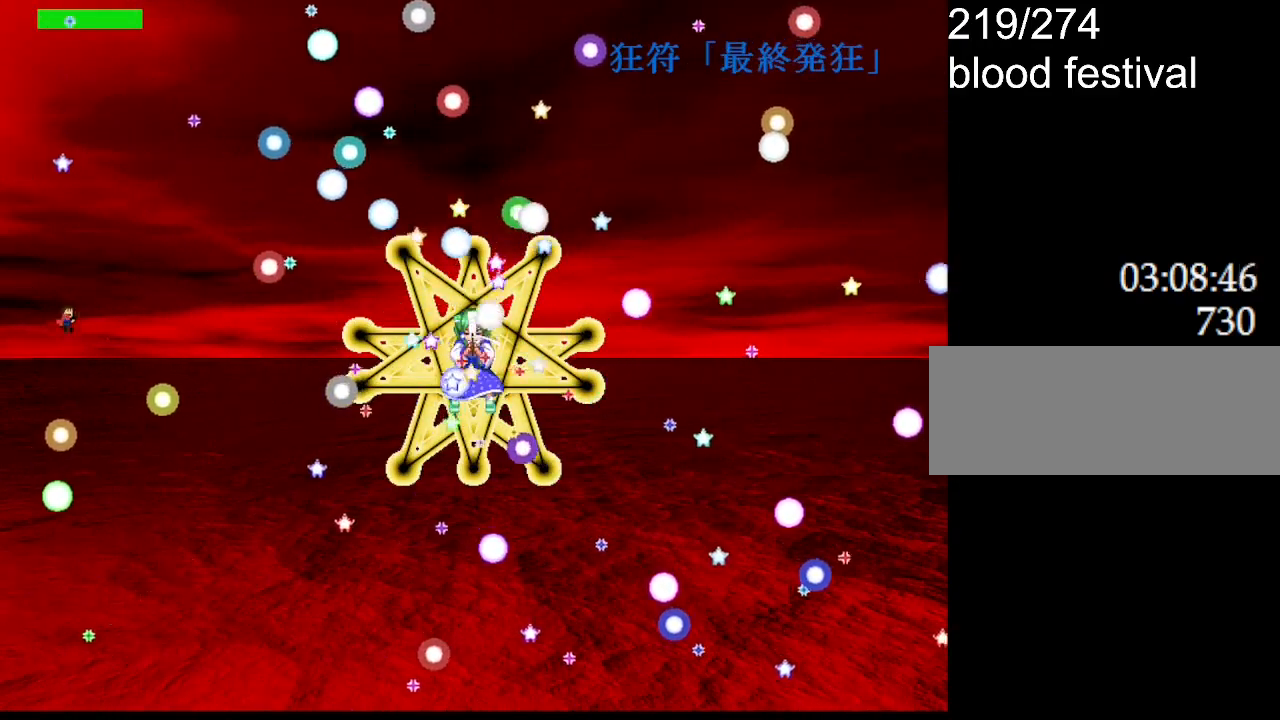
{"keys": ["z"], "events": [[84, "z", "up"], [500, "z", "down"]]}
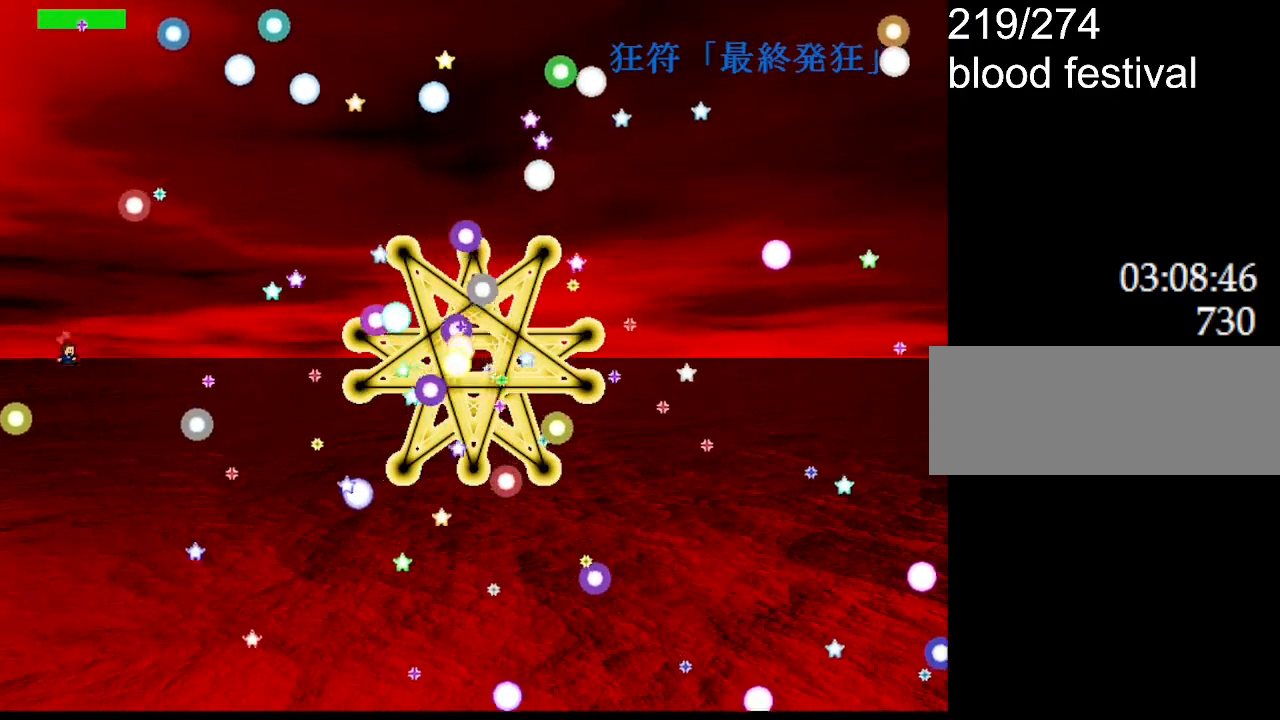
{"keys": ["z"], "events": [[100, "z", "up"], [434, "z", "down"]]}
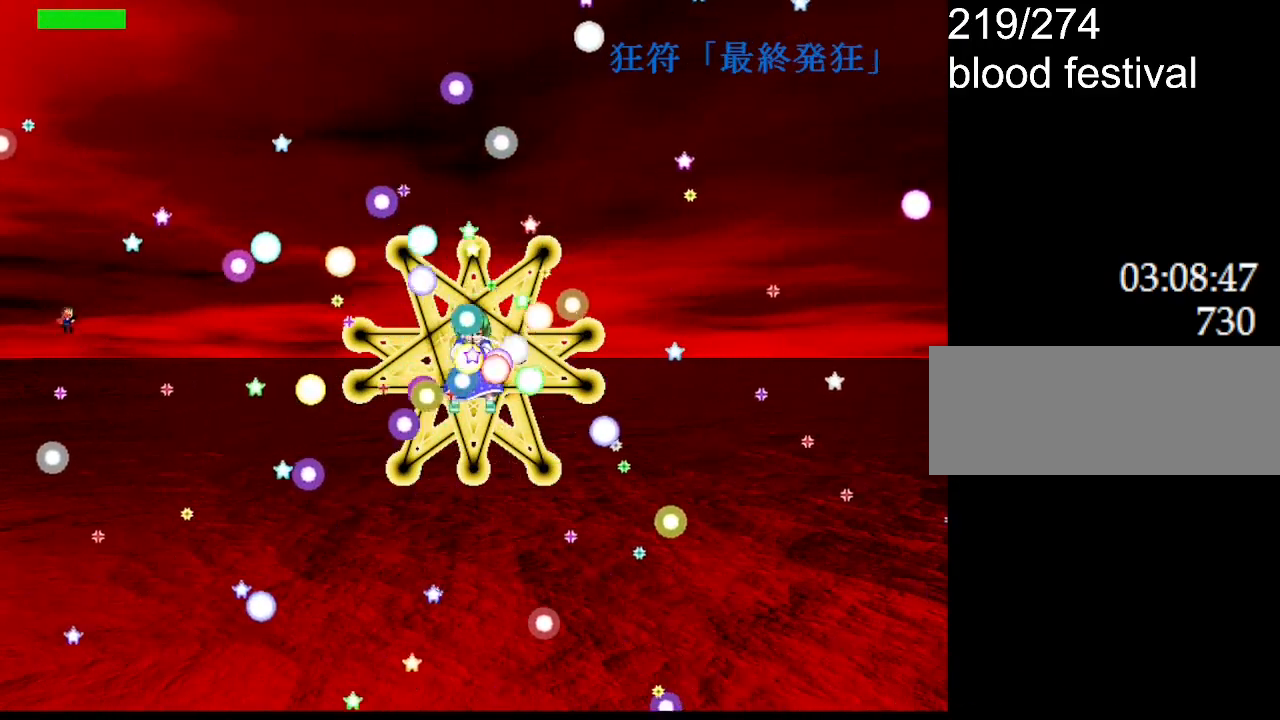
{"keys": [], "events": [[34, "z", "up"], [384, "z", "down"], [484, "z", "up"]]}
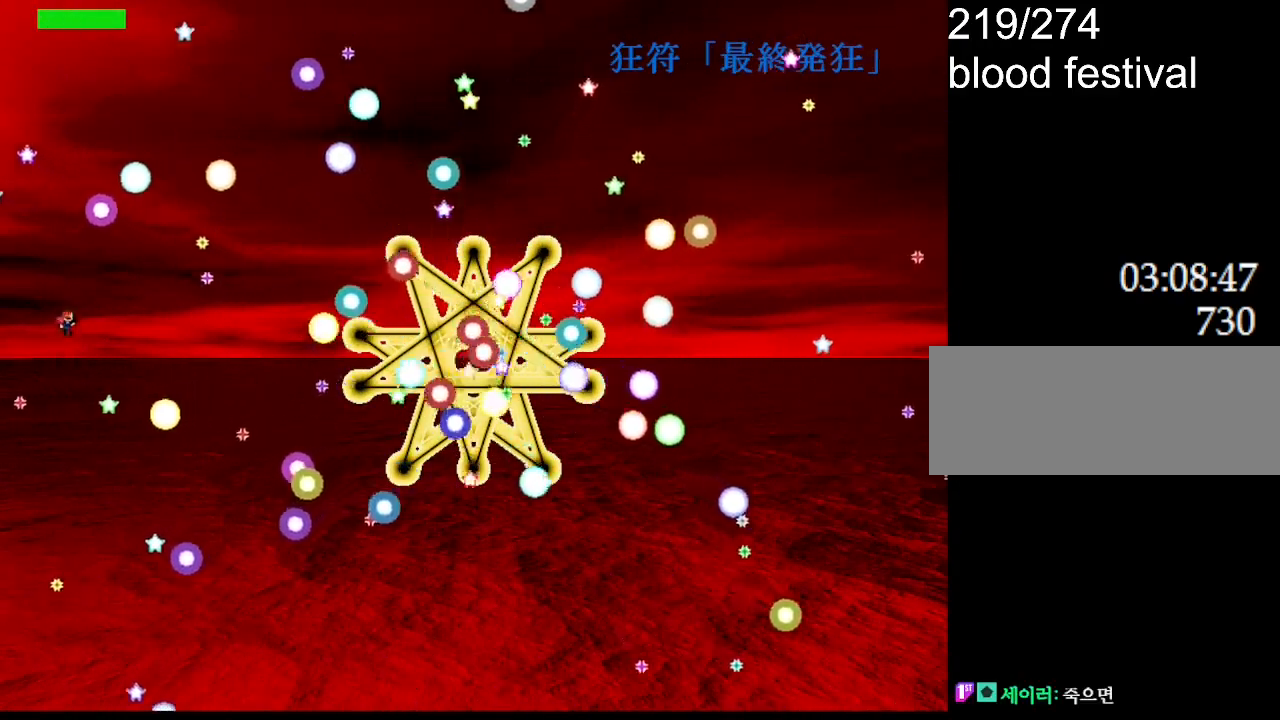
{"keys": [], "events": [[384, "z", "down"], [484, "z", "up"]]}
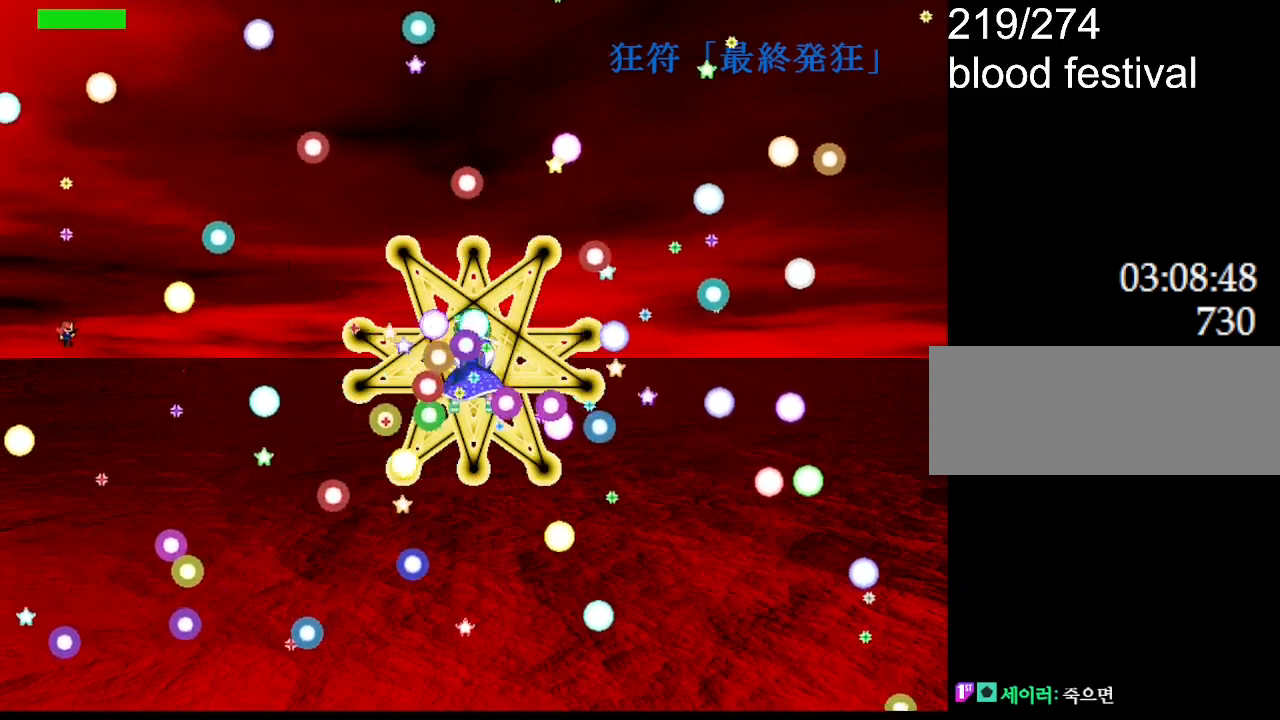
{"keys": [], "events": [[317, "z", "down"], [450, "z", "up"]]}
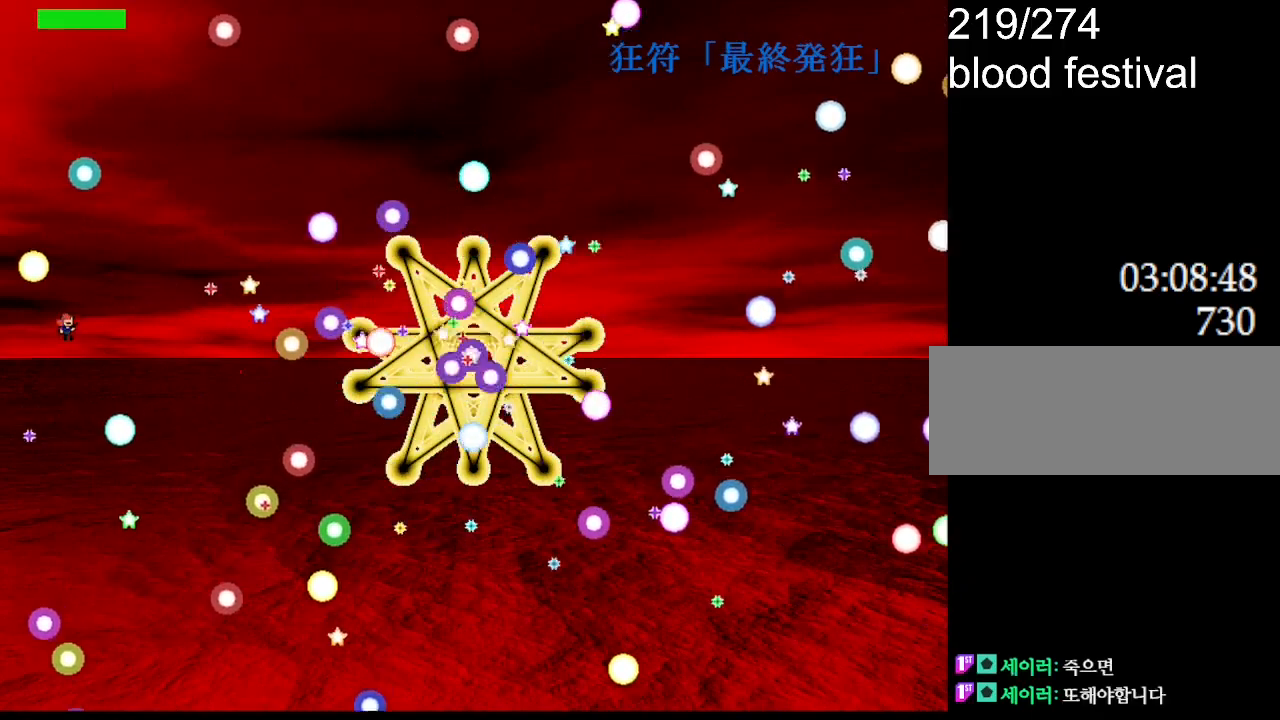
{"keys": [], "events": []}